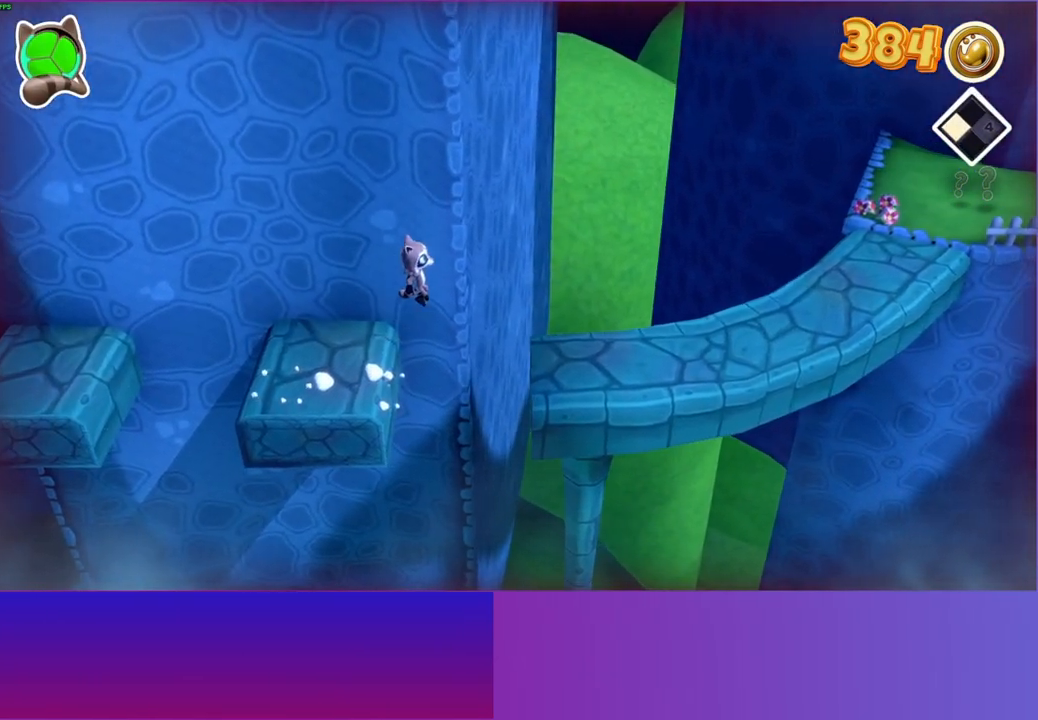
Gameplay with a controller (Xbox layout); each line is a JSON object with the inputs held at the frame after it. "events" lists button and stick changes between this image and that frame as [ms after this image, input, new state], when the widget could be followed in between. Not read: L3 R3.
{"buttons": [], "left_stick": "right", "right_stick": "center", "events": [[117, "Y", "down"], [250, "Y", "up"]]}
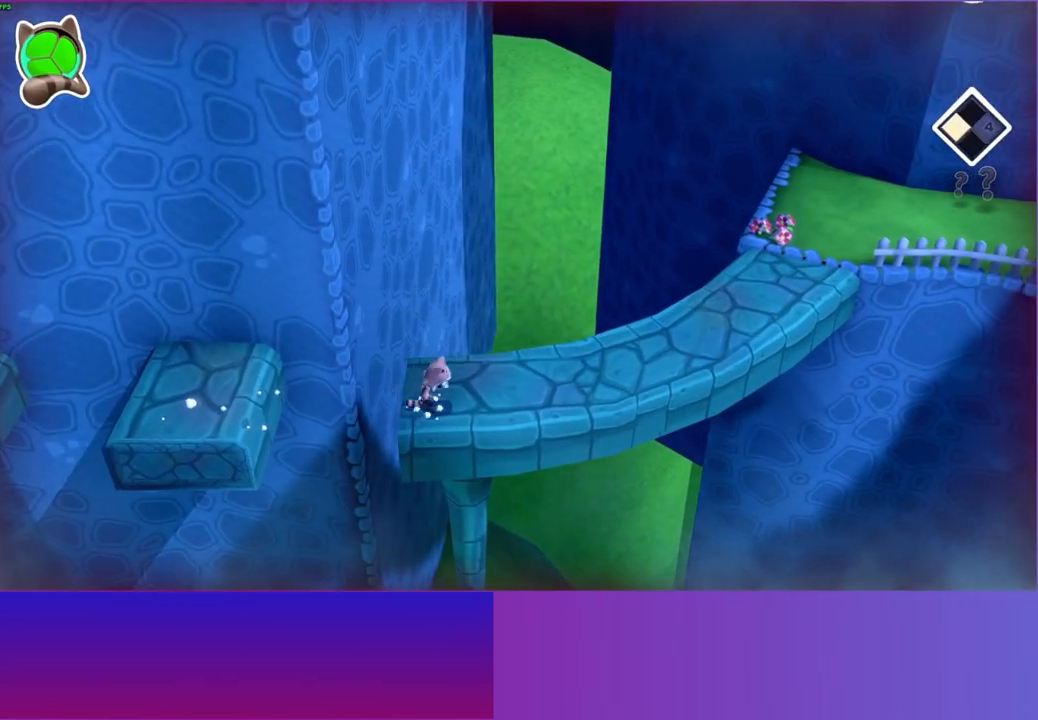
{"buttons": [], "left_stick": "up-right", "right_stick": "center", "events": [[283, "left_stick", "up-right"]]}
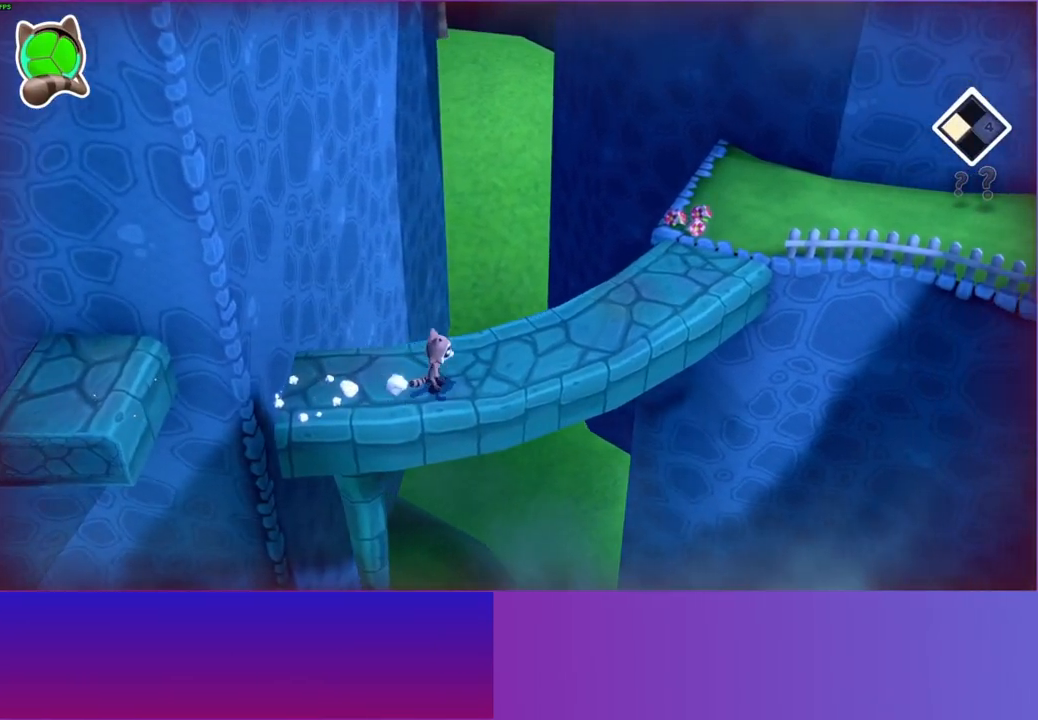
{"buttons": [], "left_stick": "up-right", "right_stick": "center", "events": []}
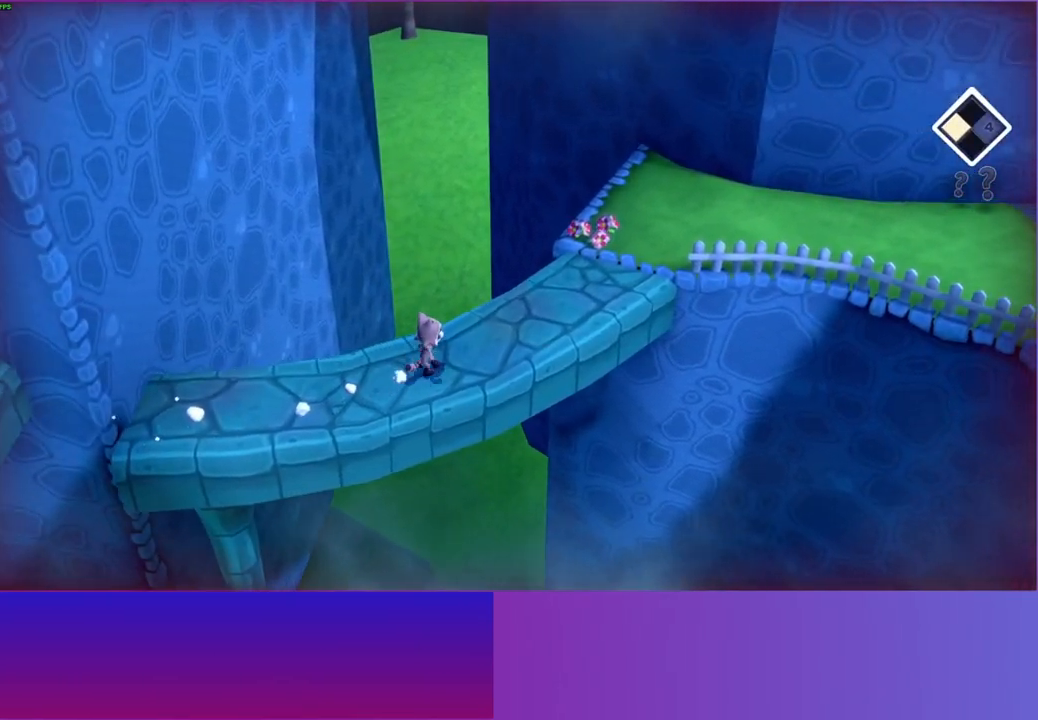
{"buttons": [], "left_stick": "up-right", "right_stick": "center", "events": []}
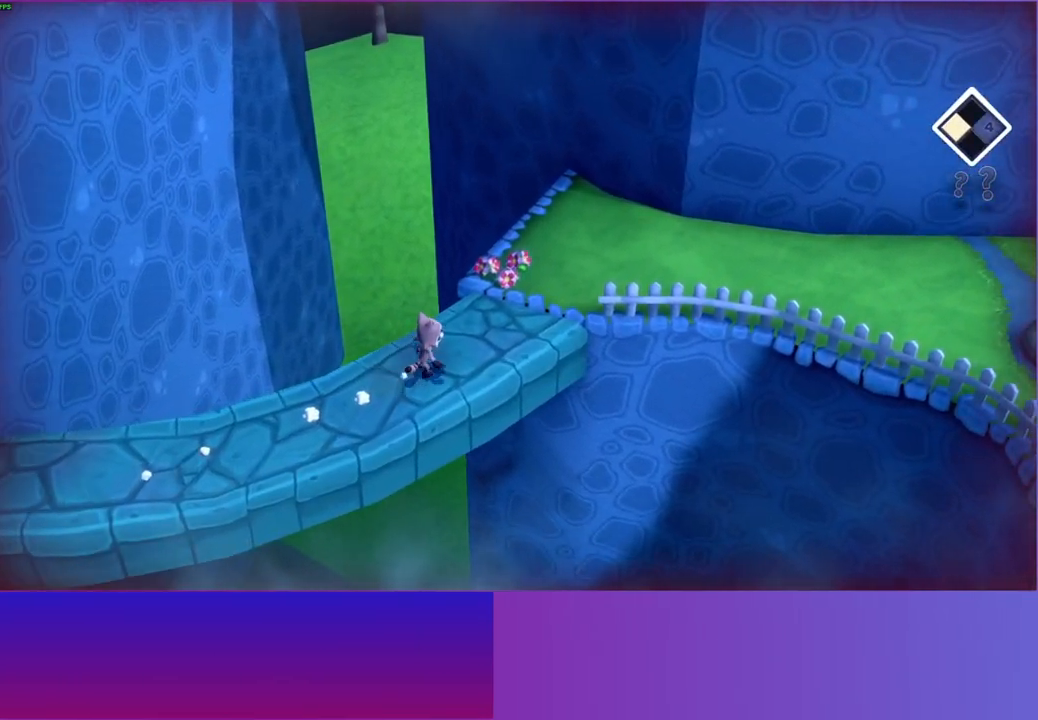
{"buttons": [], "left_stick": "up-right", "right_stick": "center", "events": []}
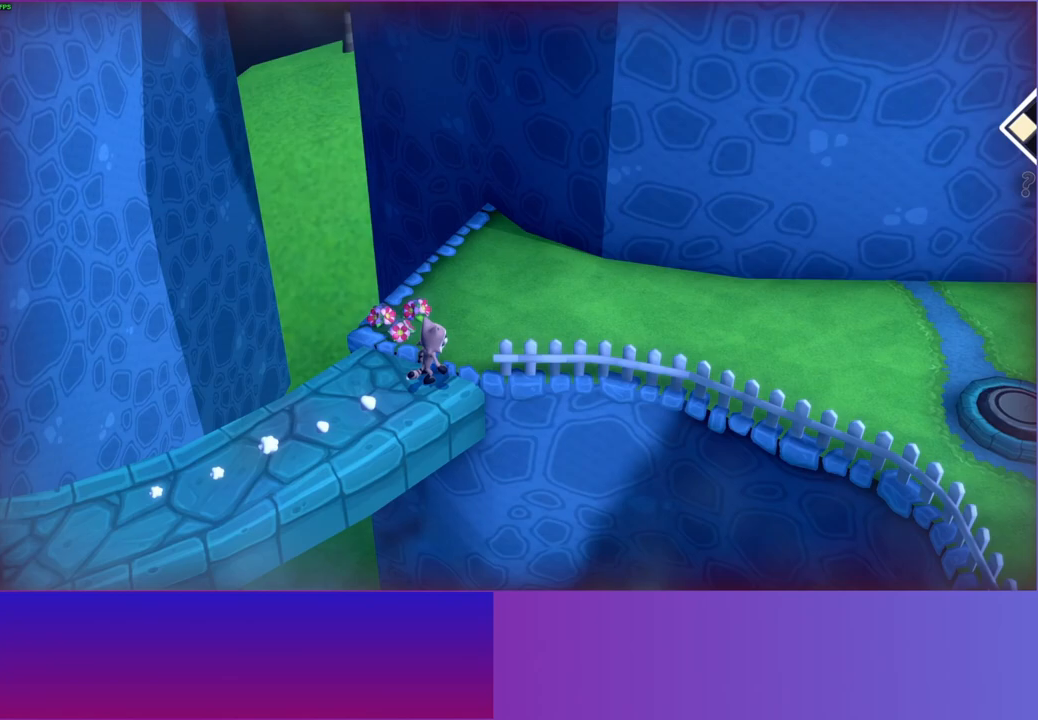
{"buttons": [], "left_stick": "right", "right_stick": "center", "events": [[17, "left_stick", "right"]]}
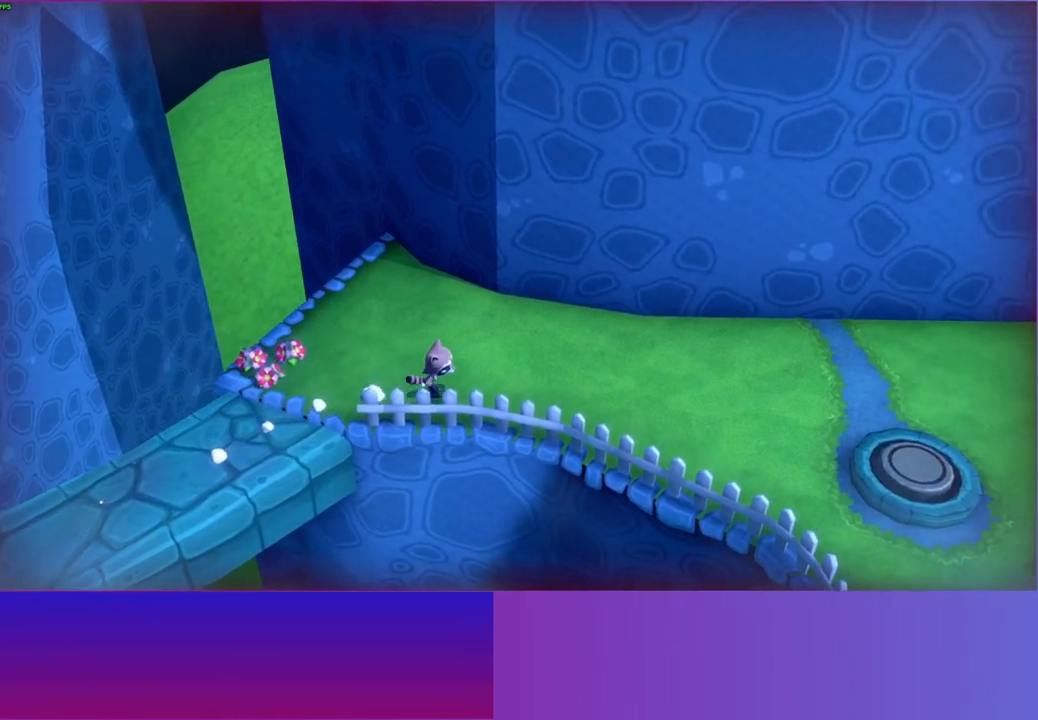
{"buttons": [], "left_stick": "right", "right_stick": "center", "events": []}
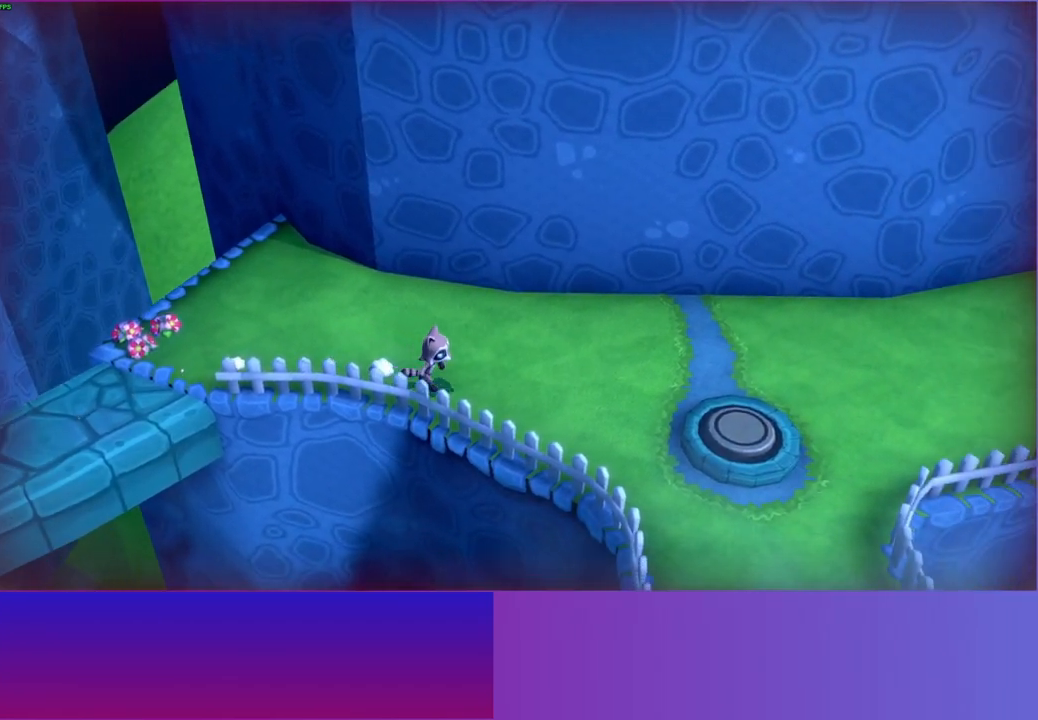
{"buttons": [], "left_stick": "right", "right_stick": "center", "events": []}
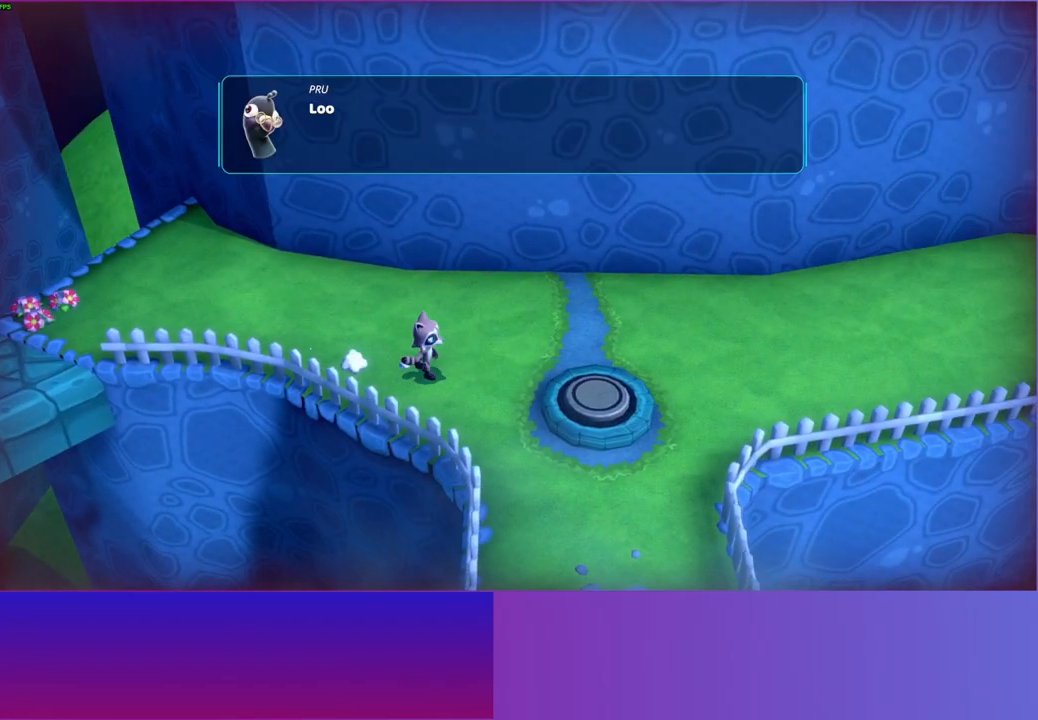
{"buttons": ["A"], "left_stick": "center", "right_stick": "center", "events": [[233, "A", "down"], [300, "left_stick", "center"], [350, "A", "up"], [450, "A", "down"]]}
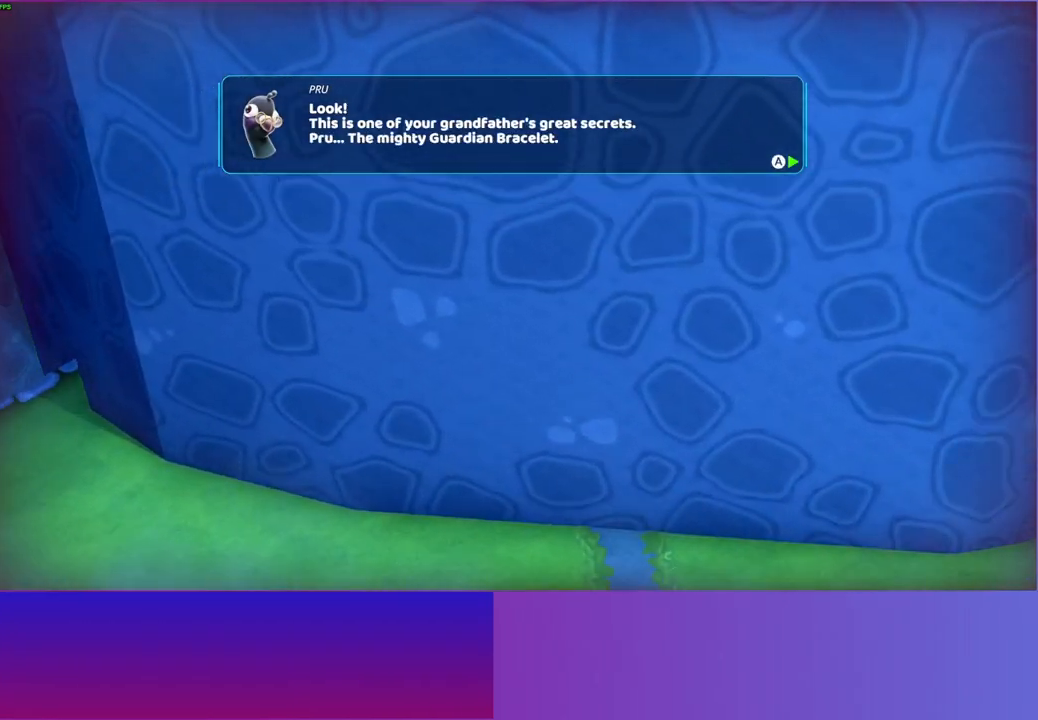
{"buttons": [], "left_stick": "center", "right_stick": "center", "events": [[50, "A", "up"], [150, "A", "down"], [250, "A", "up"], [350, "A", "down"], [450, "A", "up"]]}
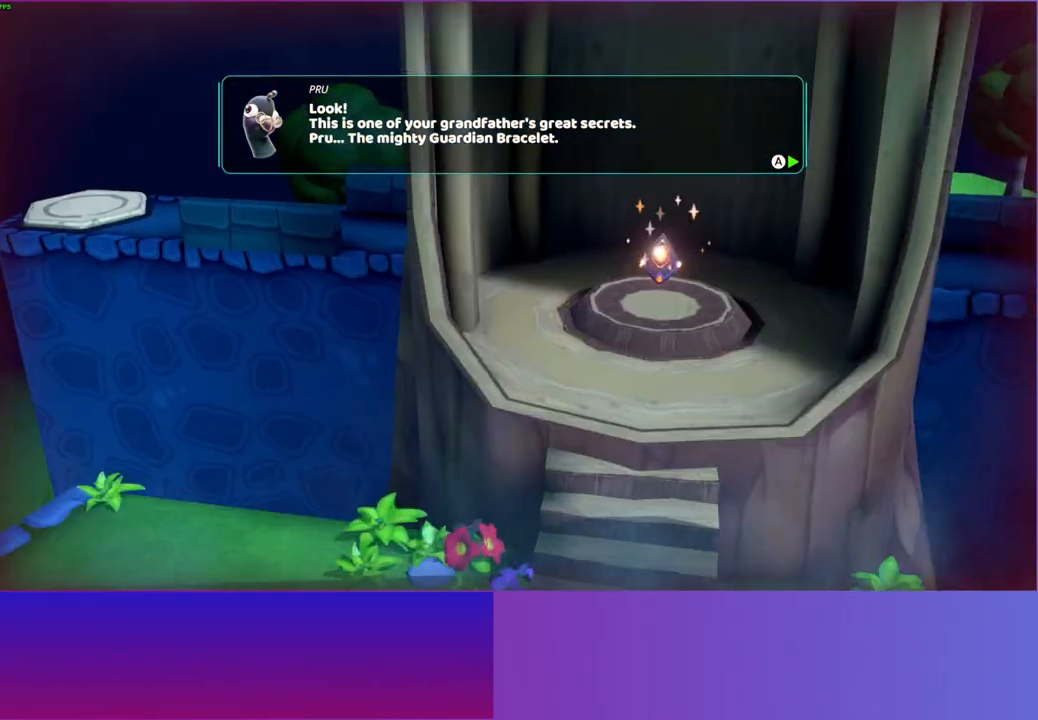
{"buttons": ["A"], "left_stick": "center", "right_stick": "center", "events": [[67, "A", "down"], [200, "A", "up"], [250, "A", "down"], [400, "A", "up"], [483, "A", "down"]]}
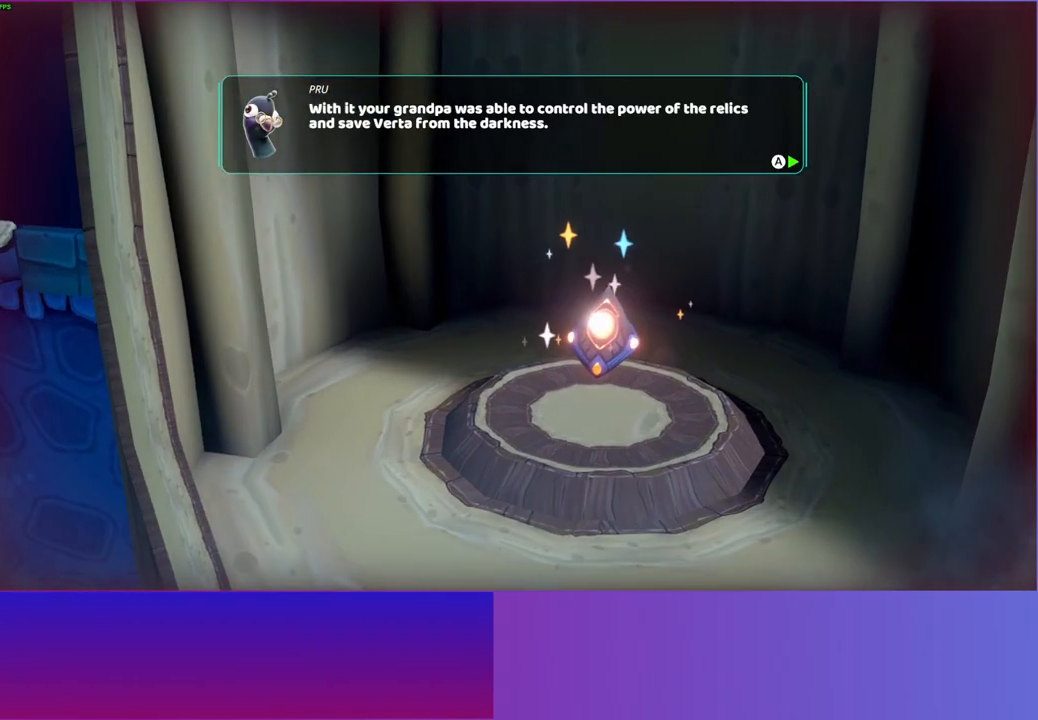
{"buttons": [], "left_stick": "center", "right_stick": "center", "events": [[150, "A", "up"], [317, "A", "down"], [467, "A", "up"]]}
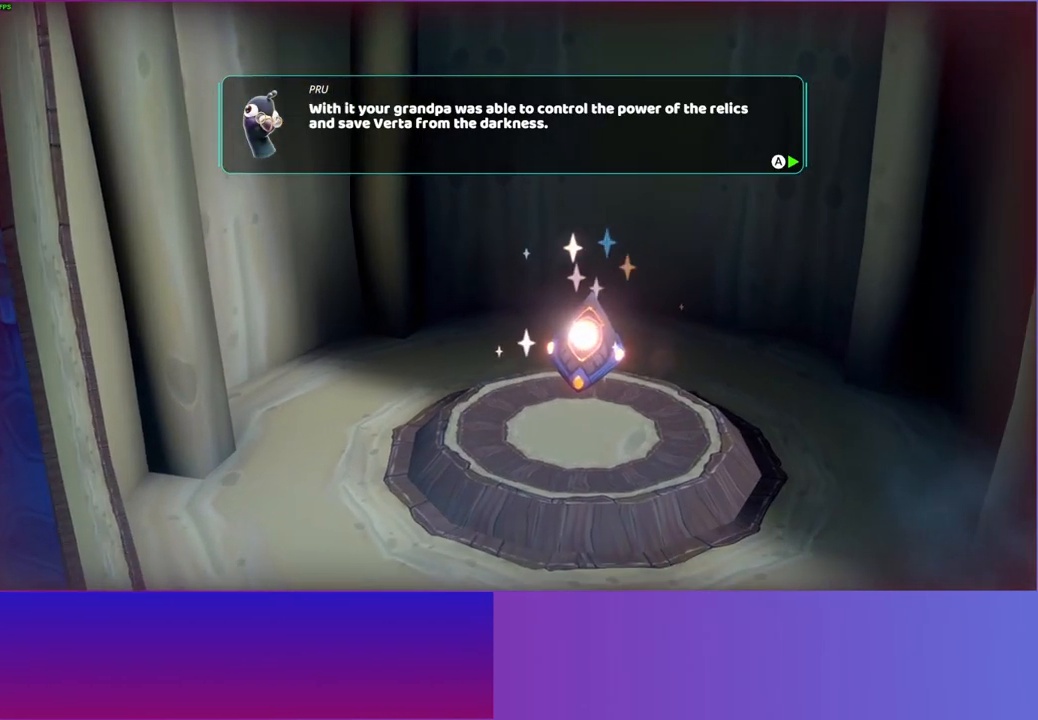
{"buttons": ["A"], "left_stick": "center", "right_stick": "center", "events": [[50, "A", "down"], [167, "A", "up"], [267, "A", "down"], [350, "A", "up"], [450, "A", "down"]]}
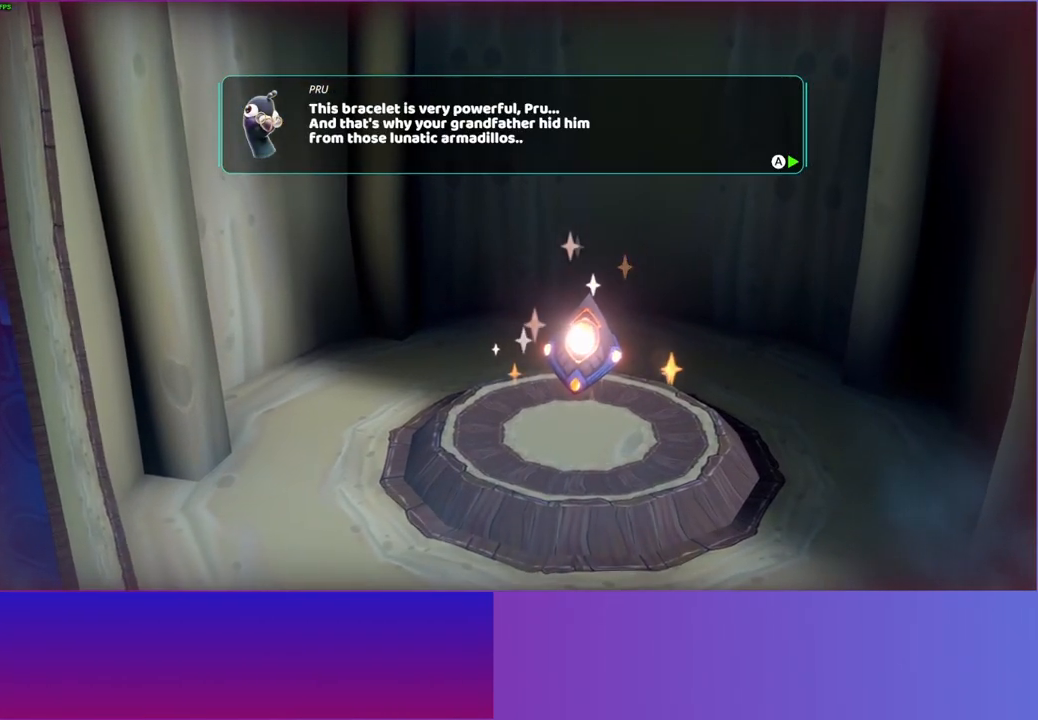
{"buttons": [], "left_stick": "center", "right_stick": "center", "events": [[50, "A", "up"], [133, "A", "down"], [250, "A", "up"], [333, "A", "down"], [450, "A", "up"]]}
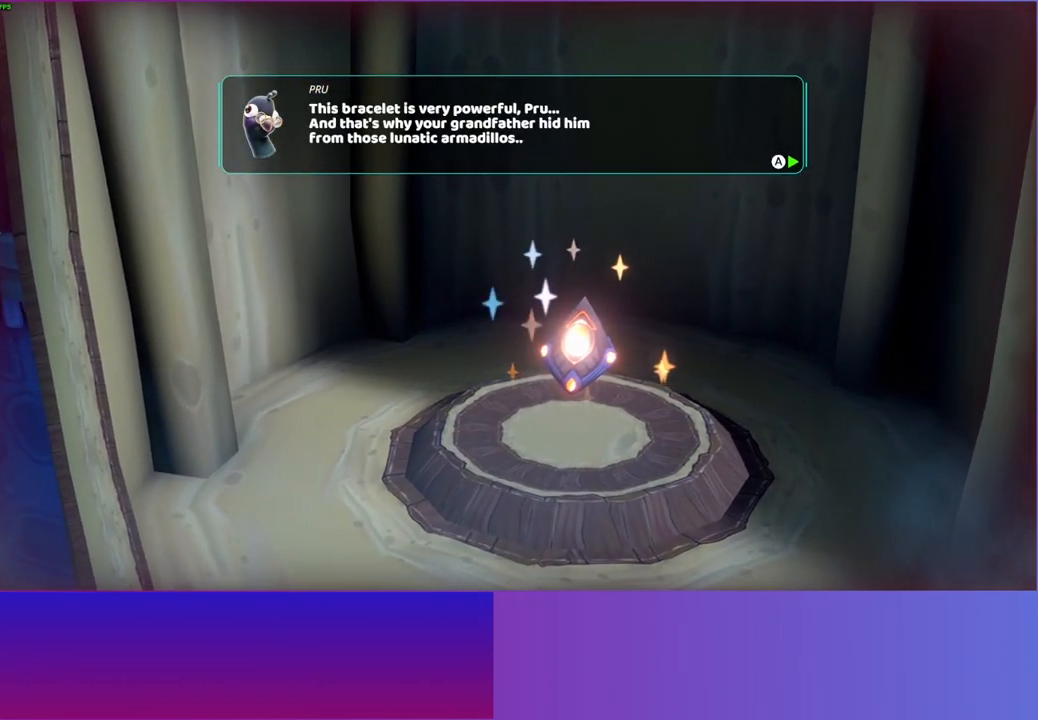
{"buttons": [], "left_stick": "right", "right_stick": "center", "events": [[50, "A", "down"], [133, "A", "up"], [150, "left_stick", "right"], [217, "A", "down"], [317, "A", "up"], [417, "A", "down"], [500, "A", "up"]]}
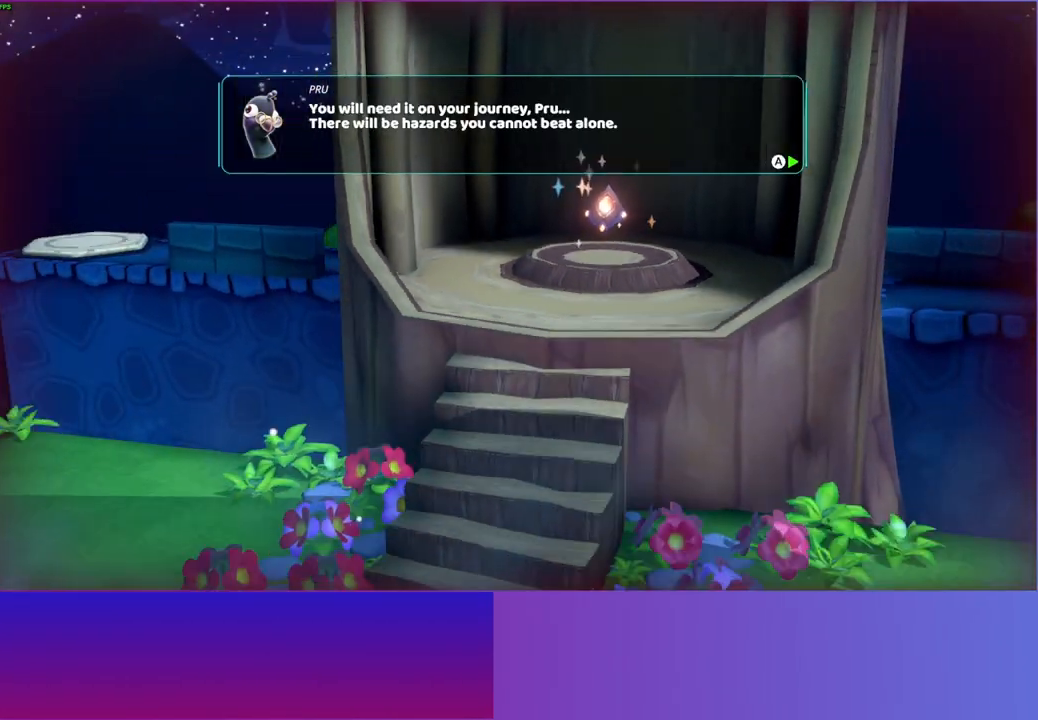
{"buttons": ["A"], "left_stick": "right", "right_stick": "center", "events": [[417, "A", "down"]]}
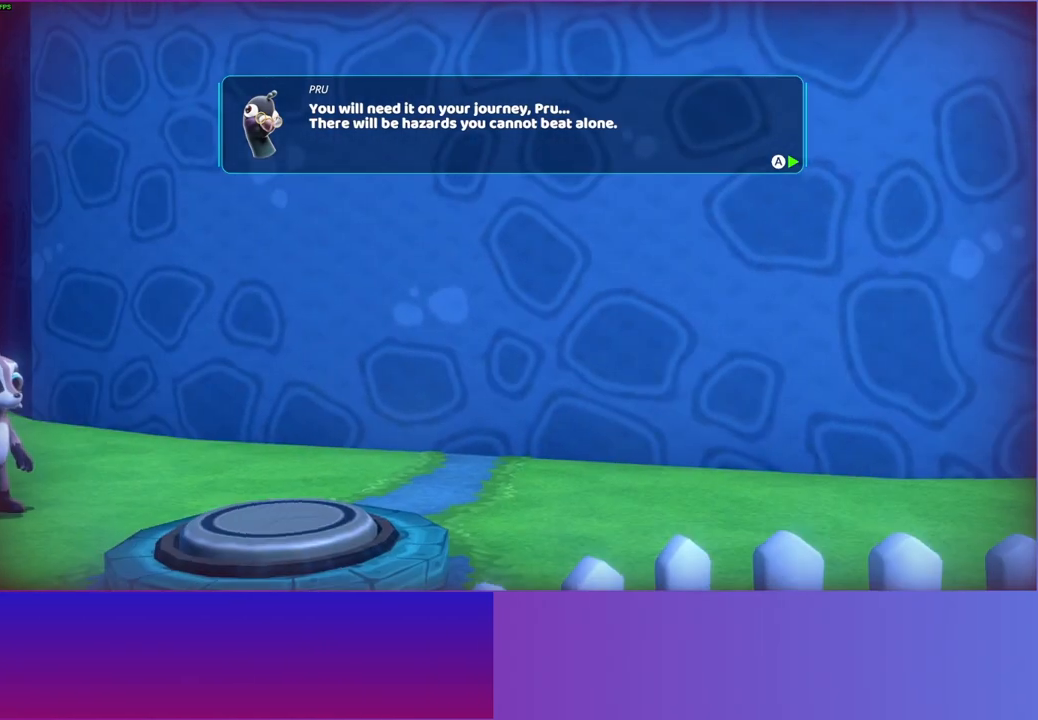
{"buttons": [], "left_stick": "right", "right_stick": "center", "events": [[17, "A", "up"], [117, "A", "down"], [250, "A", "up"], [317, "A", "down"], [400, "A", "up"]]}
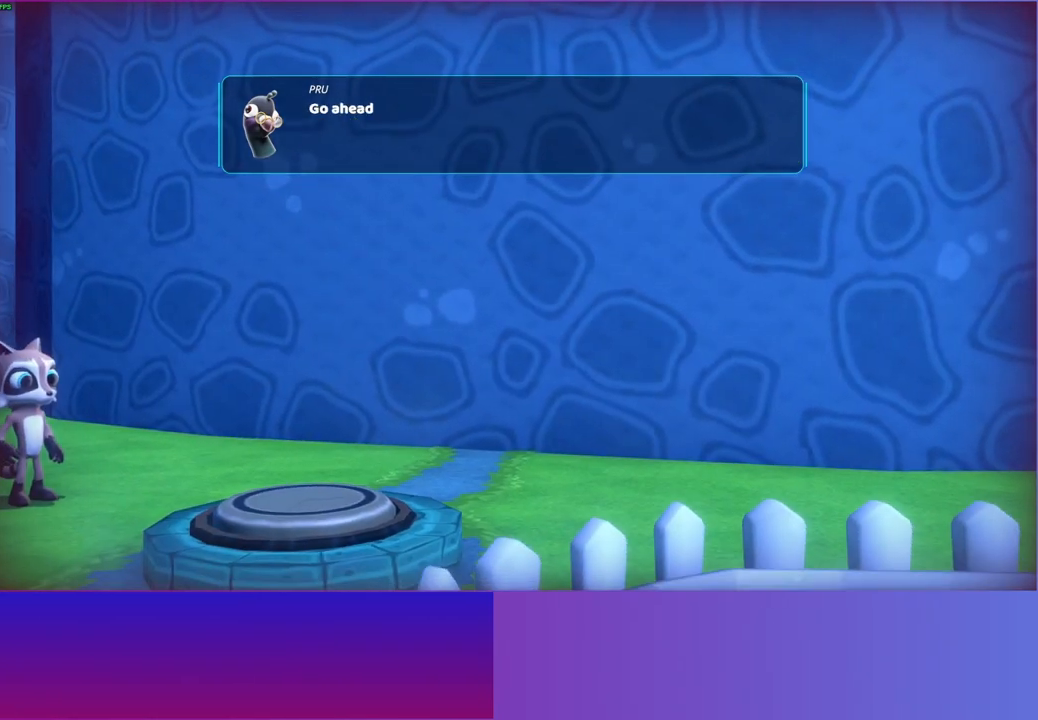
{"buttons": [], "left_stick": "right", "right_stick": "center", "events": [[17, "A", "down"], [117, "A", "up"], [217, "A", "down"], [300, "A", "up"], [417, "A", "down"], [483, "A", "up"]]}
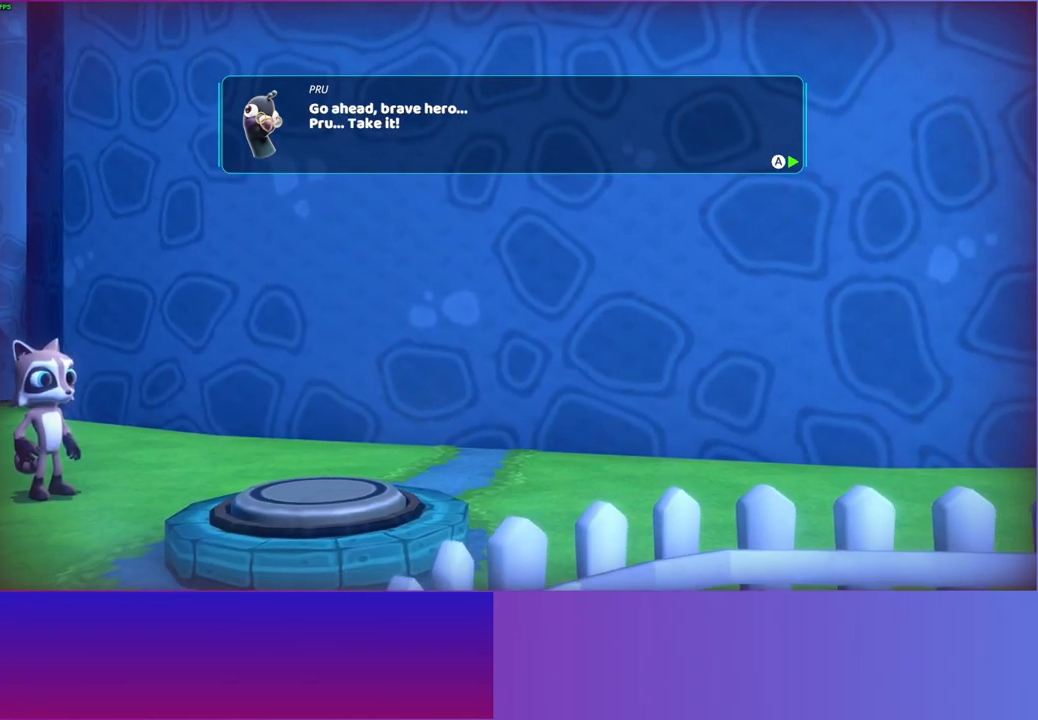
{"buttons": [], "left_stick": "right", "right_stick": "center", "events": [[100, "A", "down"], [200, "A", "up"], [317, "A", "down"], [400, "A", "up"]]}
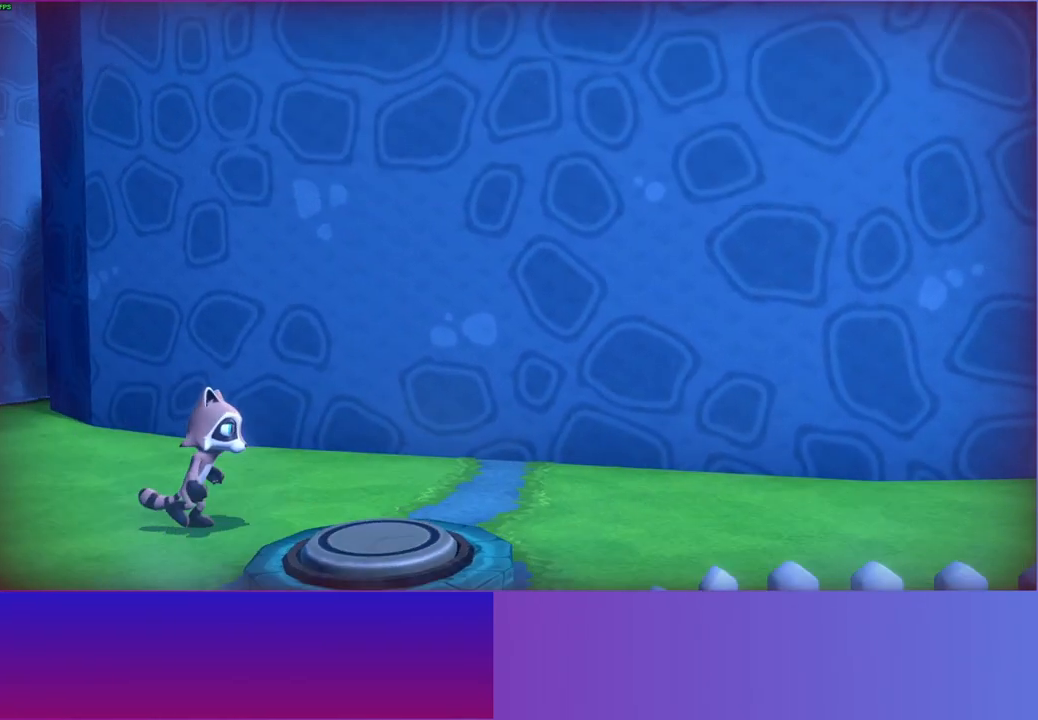
{"buttons": [], "left_stick": "down-right", "right_stick": "center", "events": [[233, "left_stick", "down"], [467, "left_stick", "down-right"]]}
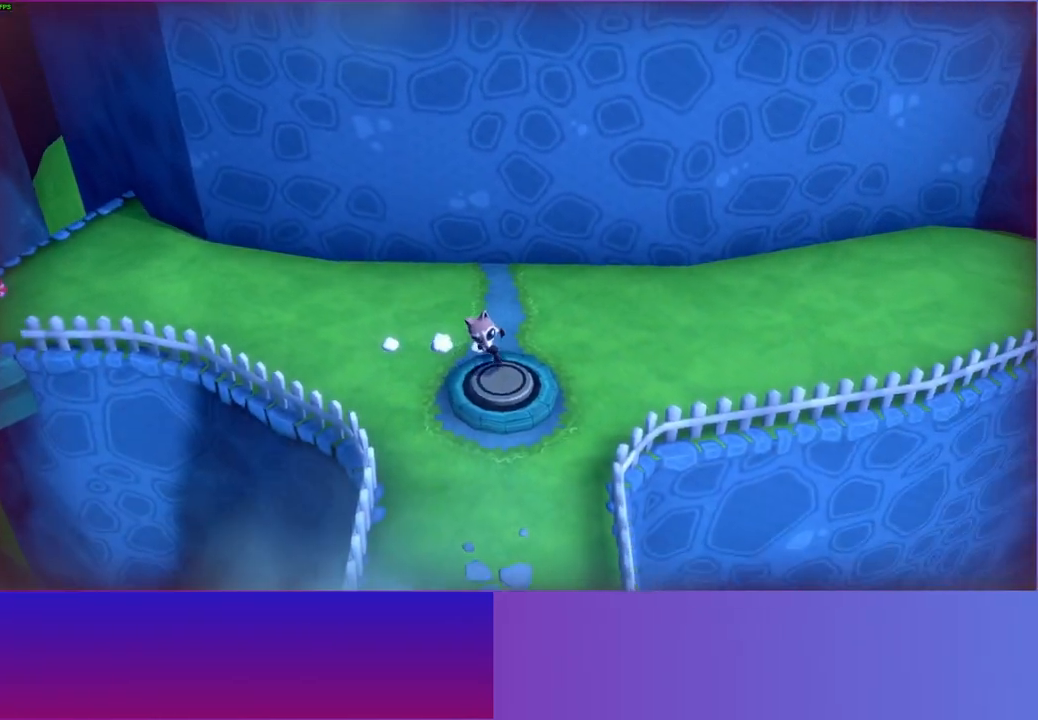
{"buttons": [], "left_stick": "center", "right_stick": "center", "events": [[133, "Y", "down"], [150, "left_stick", "center"], [250, "Y", "up"]]}
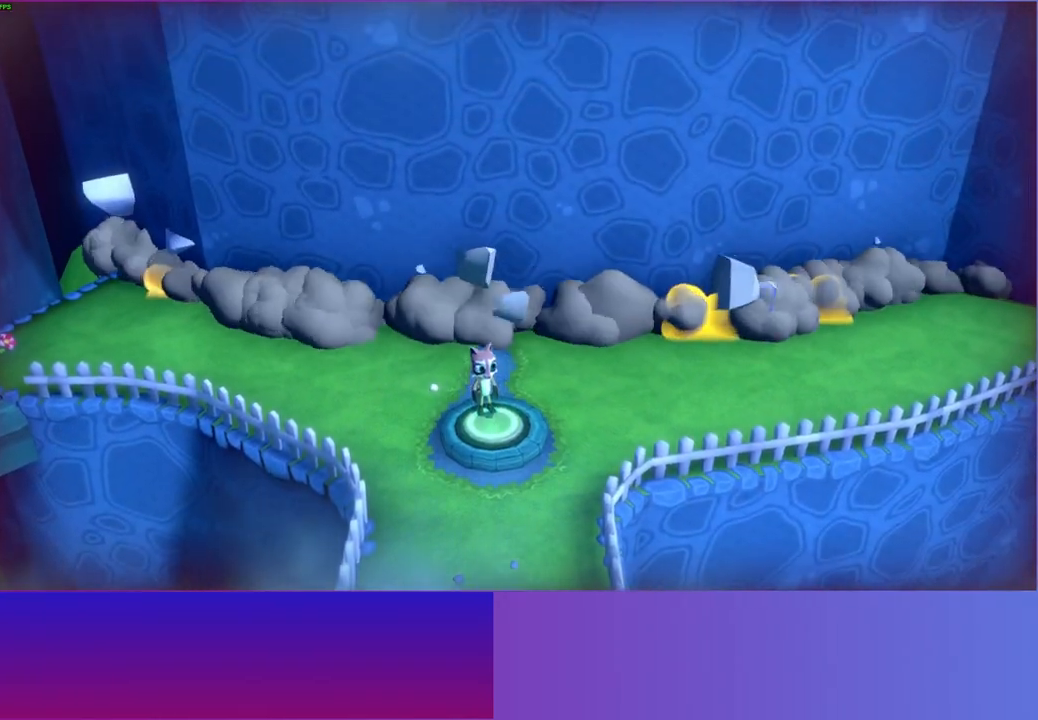
{"buttons": [], "left_stick": "up", "right_stick": "center", "events": [[150, "left_stick", "up"]]}
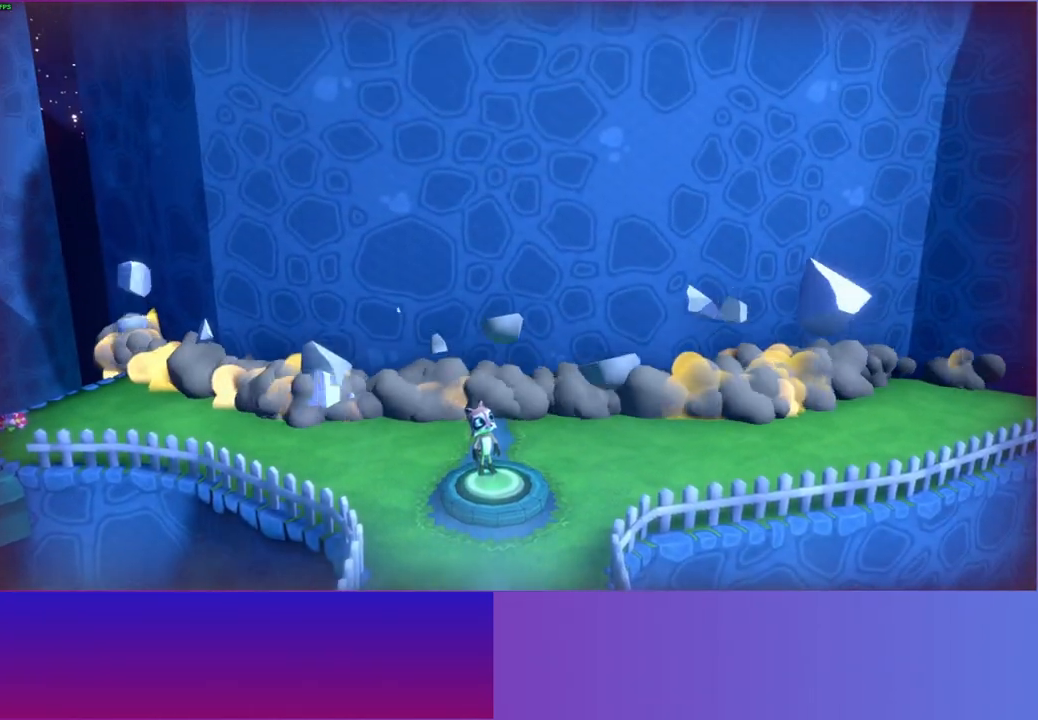
{"buttons": [], "left_stick": "up", "right_stick": "center", "events": []}
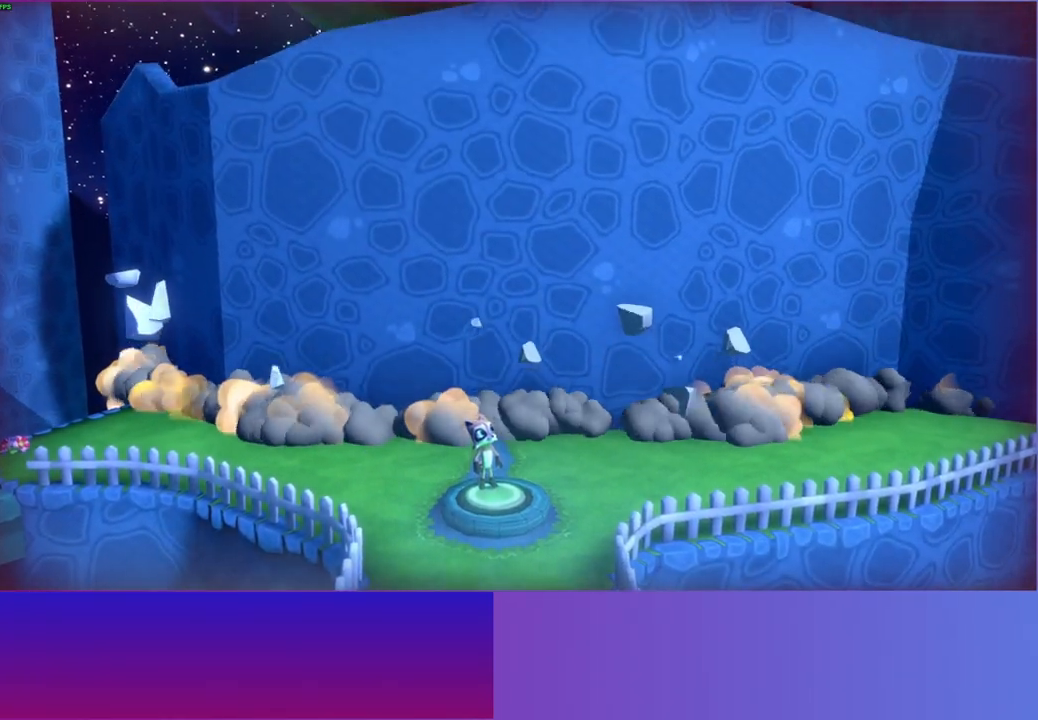
{"buttons": [], "left_stick": "up", "right_stick": "center", "events": []}
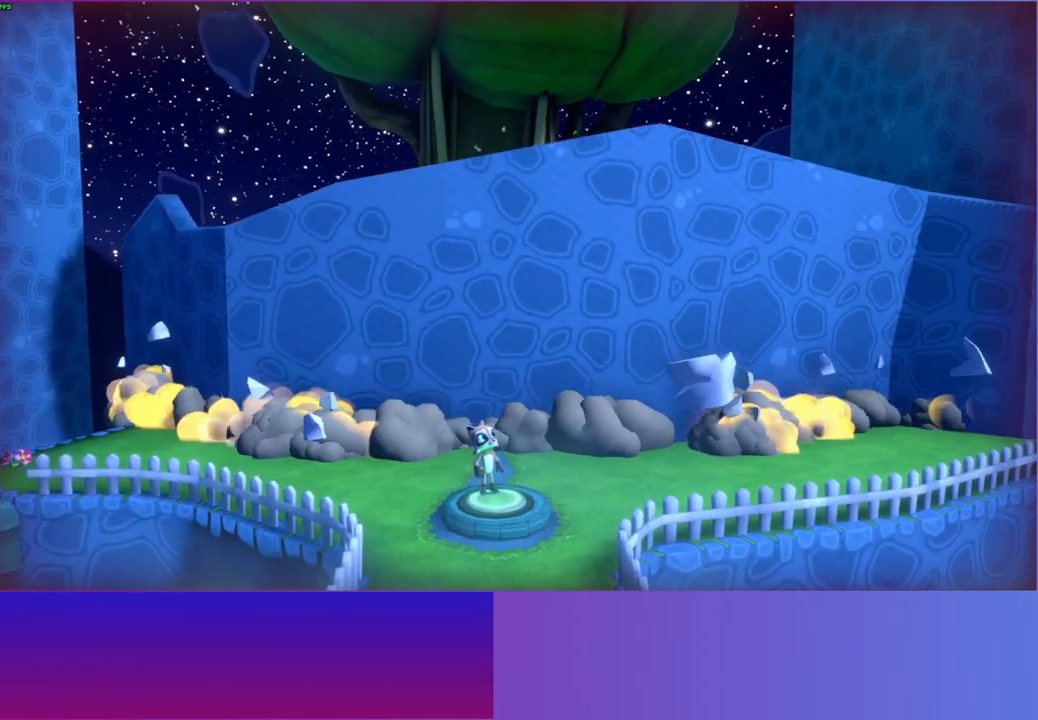
{"buttons": [], "left_stick": "up", "right_stick": "center", "events": []}
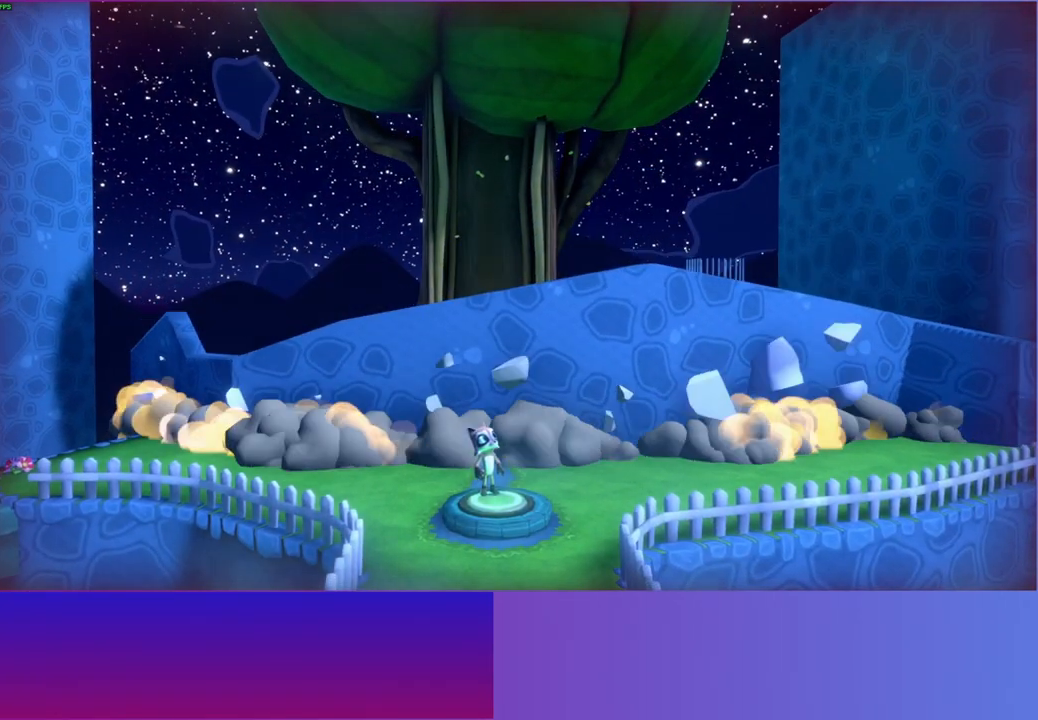
{"buttons": [], "left_stick": "up", "right_stick": "center", "events": []}
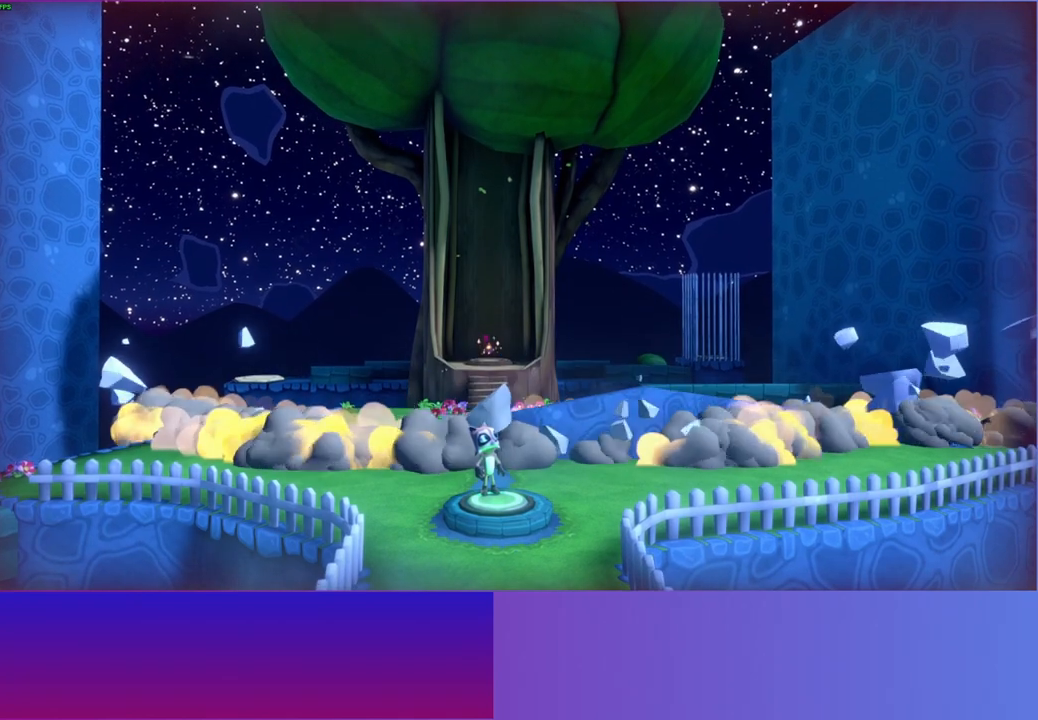
{"buttons": [], "left_stick": "up", "right_stick": "center", "events": []}
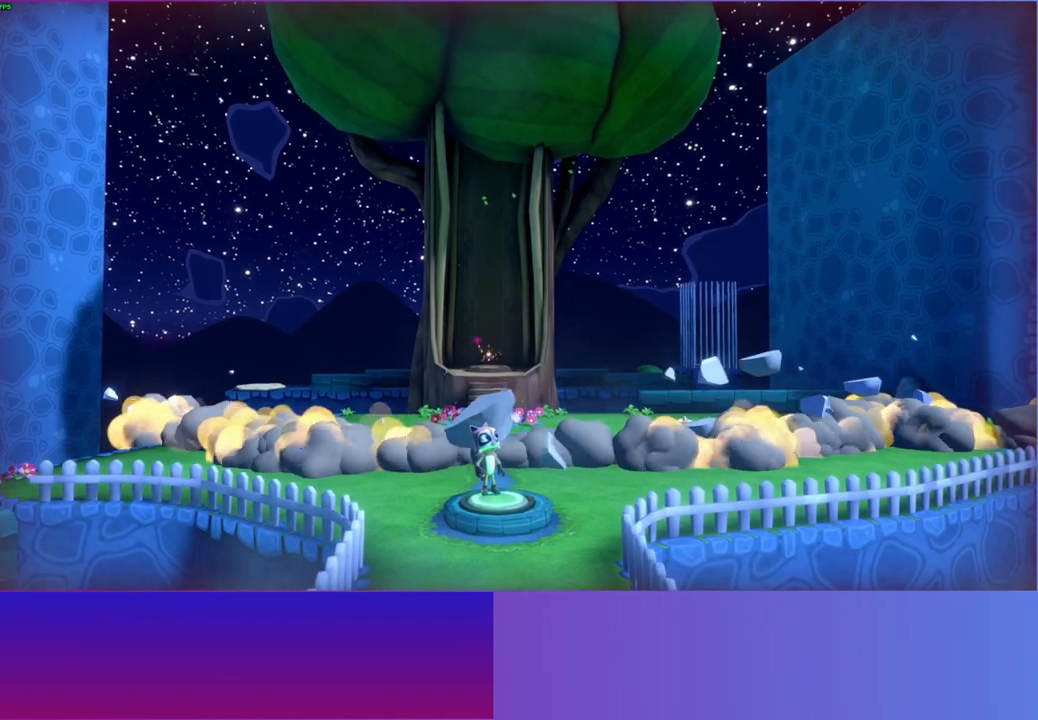
{"buttons": [], "left_stick": "up", "right_stick": "center", "events": []}
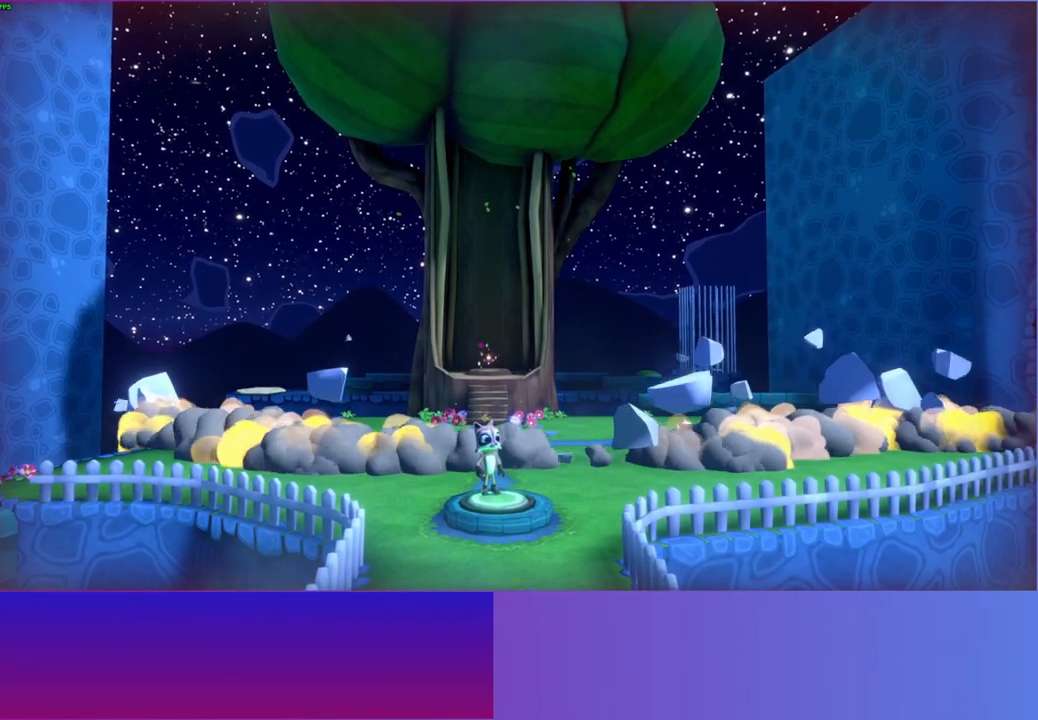
{"buttons": [], "left_stick": "up", "right_stick": "center", "events": []}
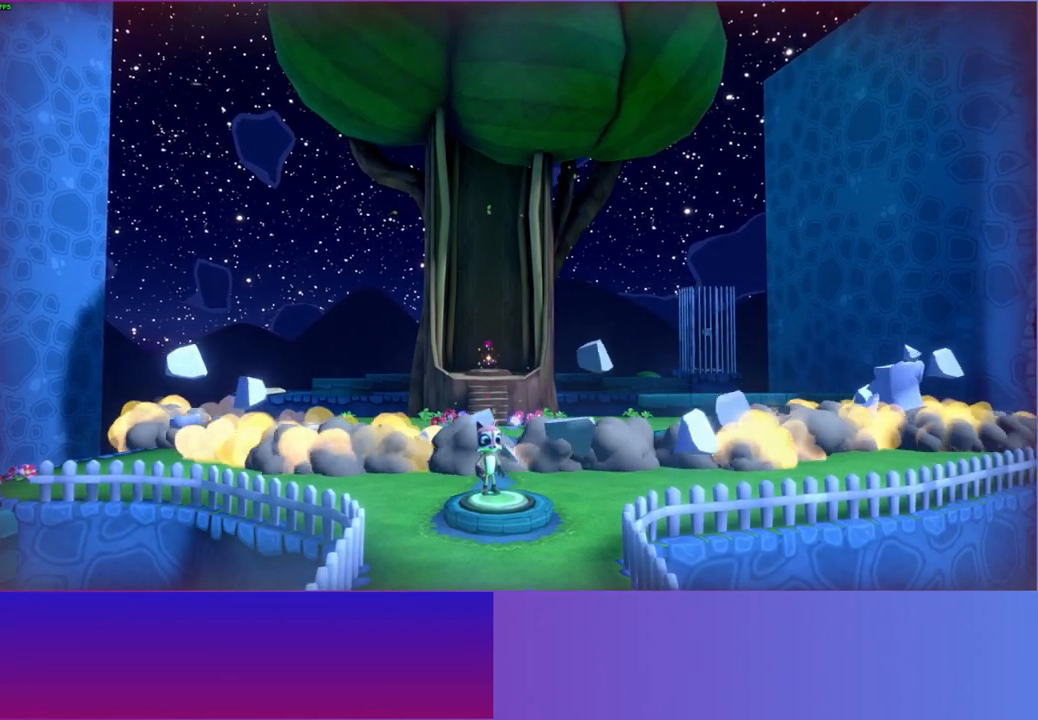
{"buttons": [], "left_stick": "up", "right_stick": "center", "events": []}